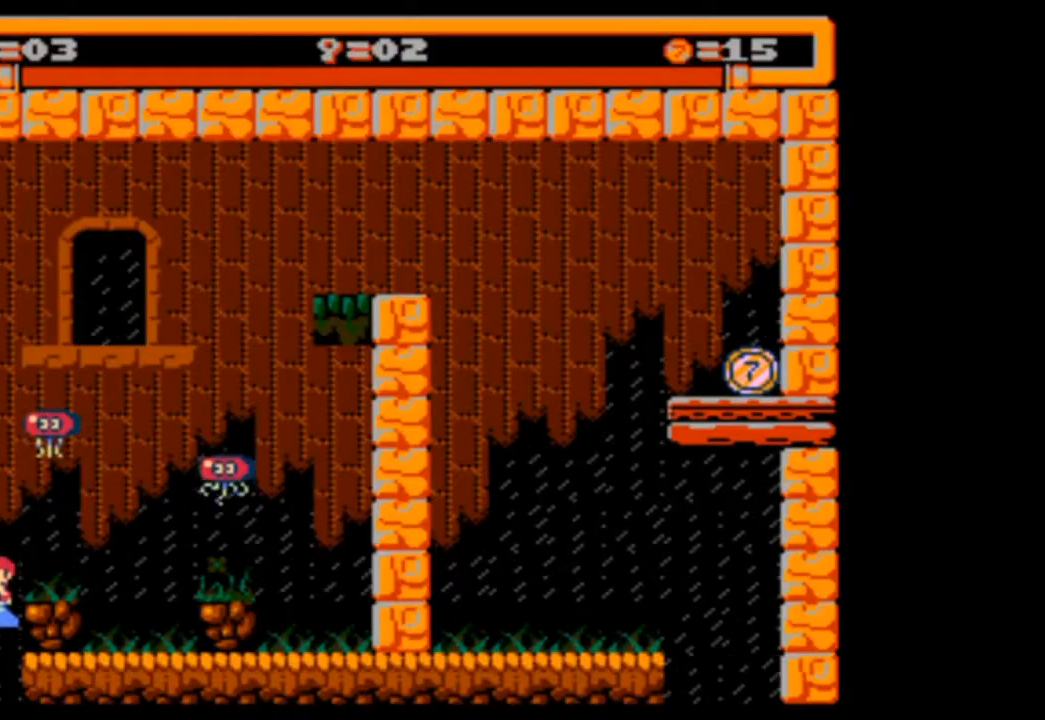
Gameplay with a controller (PlayStation layout); each line is a JSON object with the inputs held at the frame after it. "events" lists button and stick changes between this image and that frame as [ms after this image, input, new state], when the widget could be followed in between. Not read: L3 R3 left_stick right_stick.
{"buttons": [], "events": [[33, "DPAD_RIGHT", "down"], [233, "DPAD_RIGHT", "up"]]}
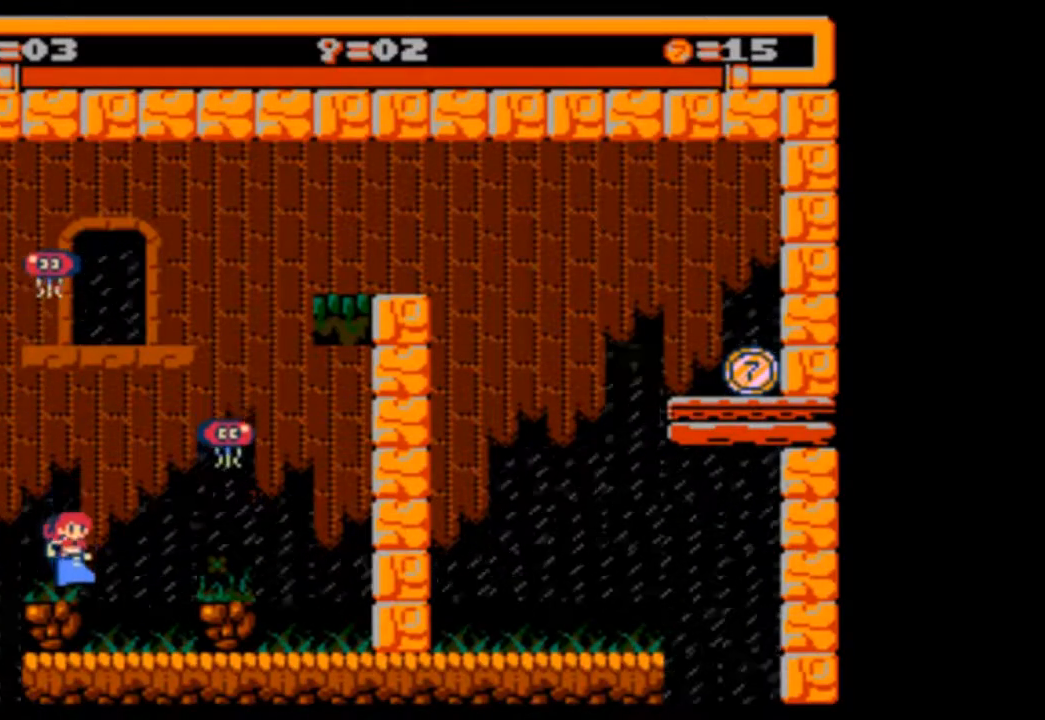
{"buttons": ["DPAD_RIGHT"], "events": [[133, "DPAD_RIGHT", "down"]]}
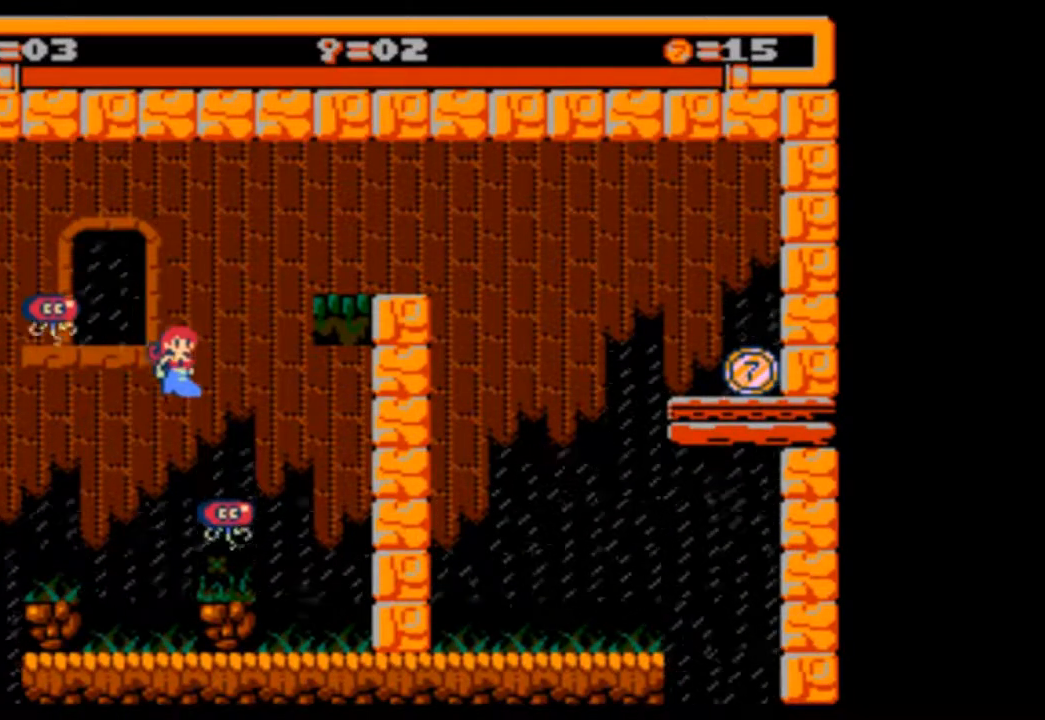
{"buttons": [], "events": [[33, "DPAD_RIGHT", "up"]]}
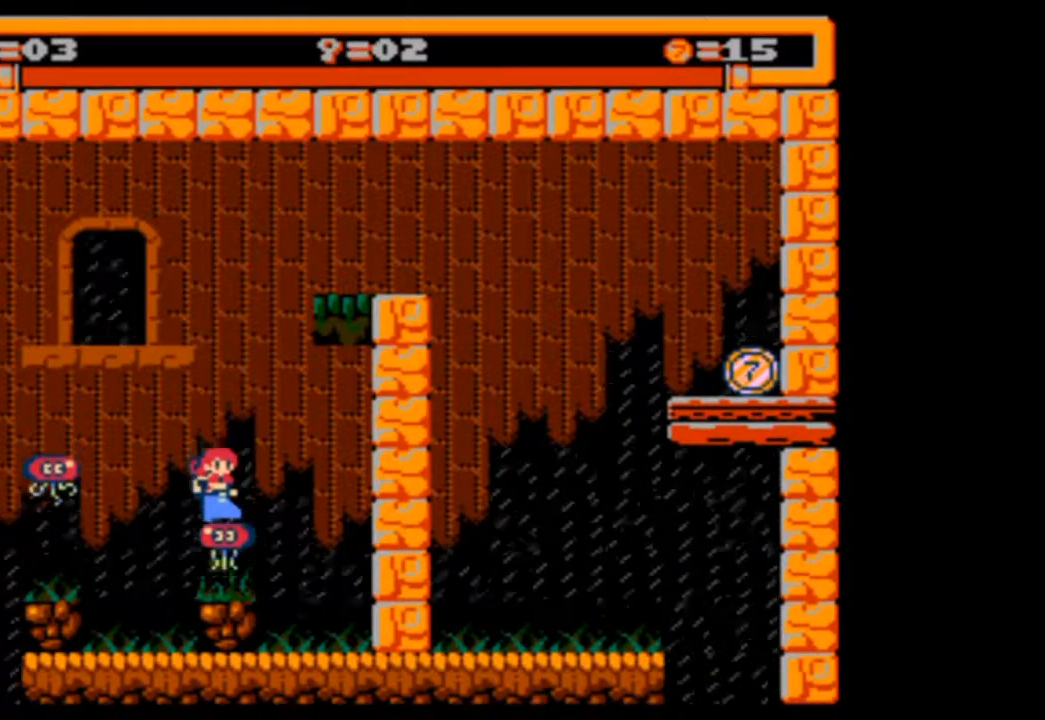
{"buttons": [], "events": []}
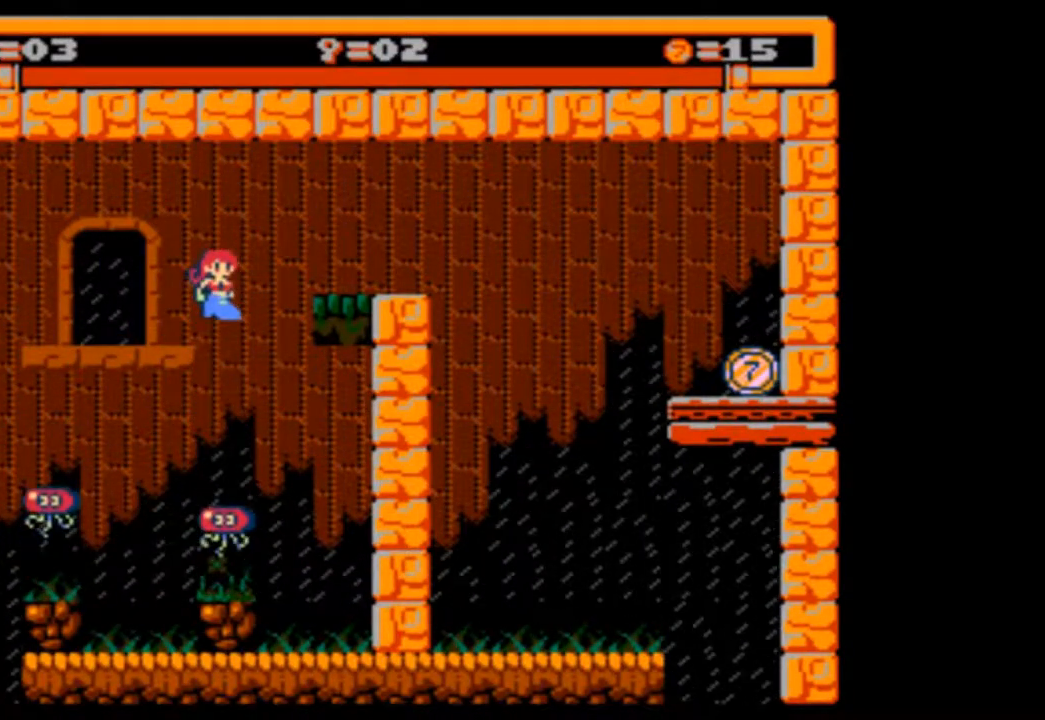
{"buttons": [], "events": []}
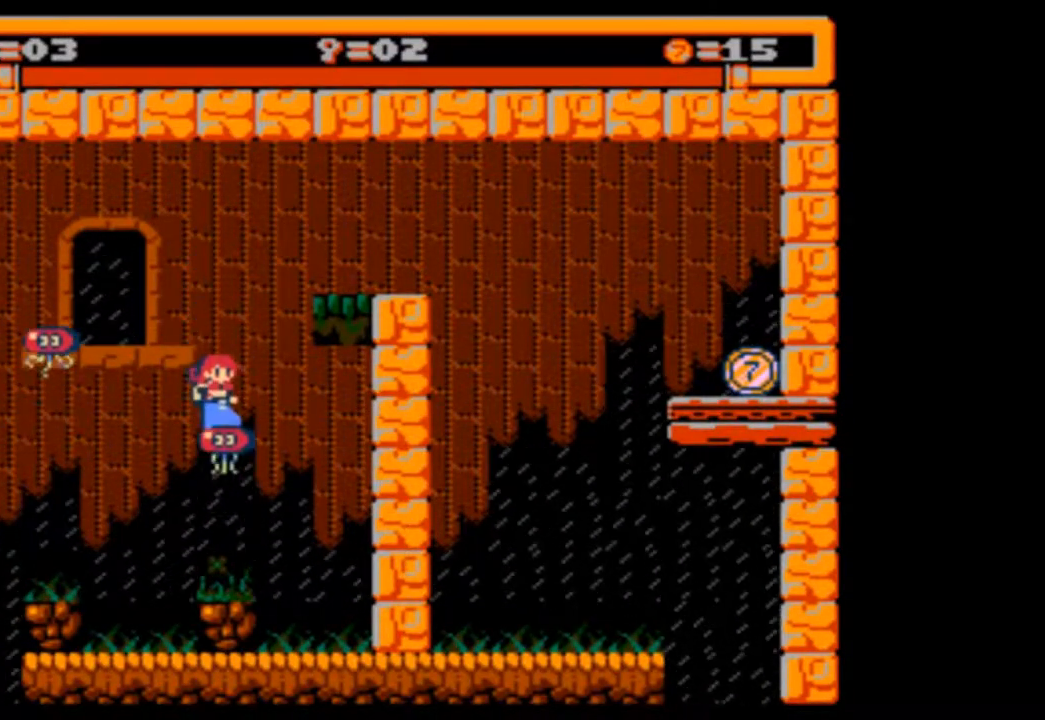
{"buttons": [], "events": [[67, "DPAD_RIGHT", "down"], [467, "DPAD_RIGHT", "up"]]}
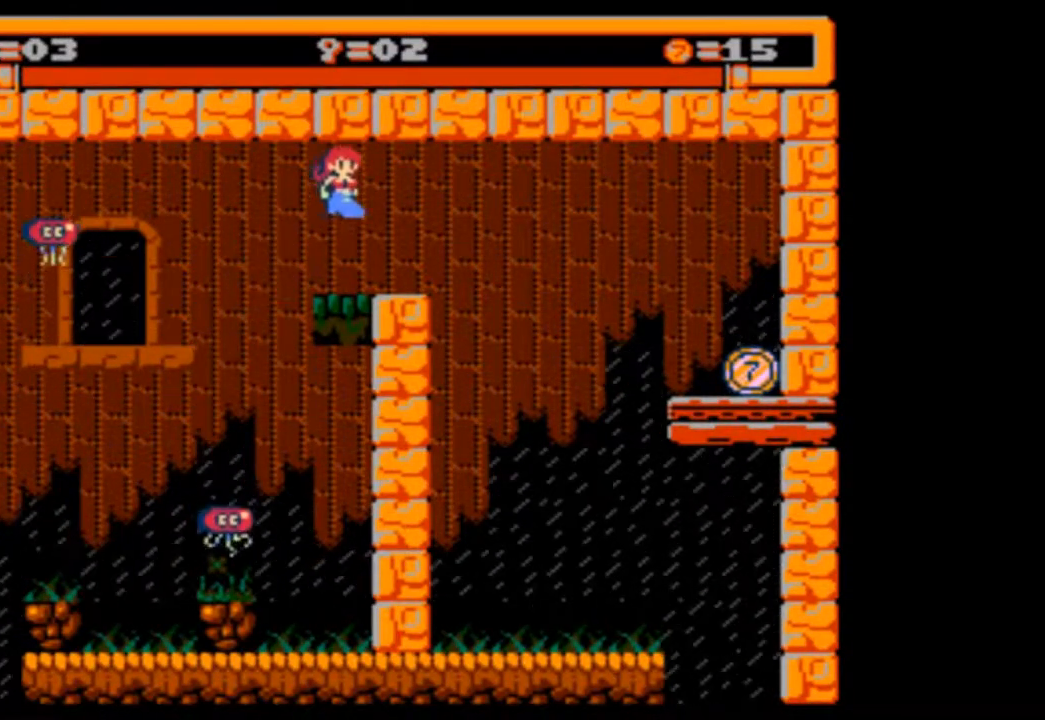
{"buttons": ["DPAD_RIGHT"], "events": [[100, "DPAD_RIGHT", "down"], [233, "DPAD_RIGHT", "up"], [400, "DPAD_RIGHT", "down"]]}
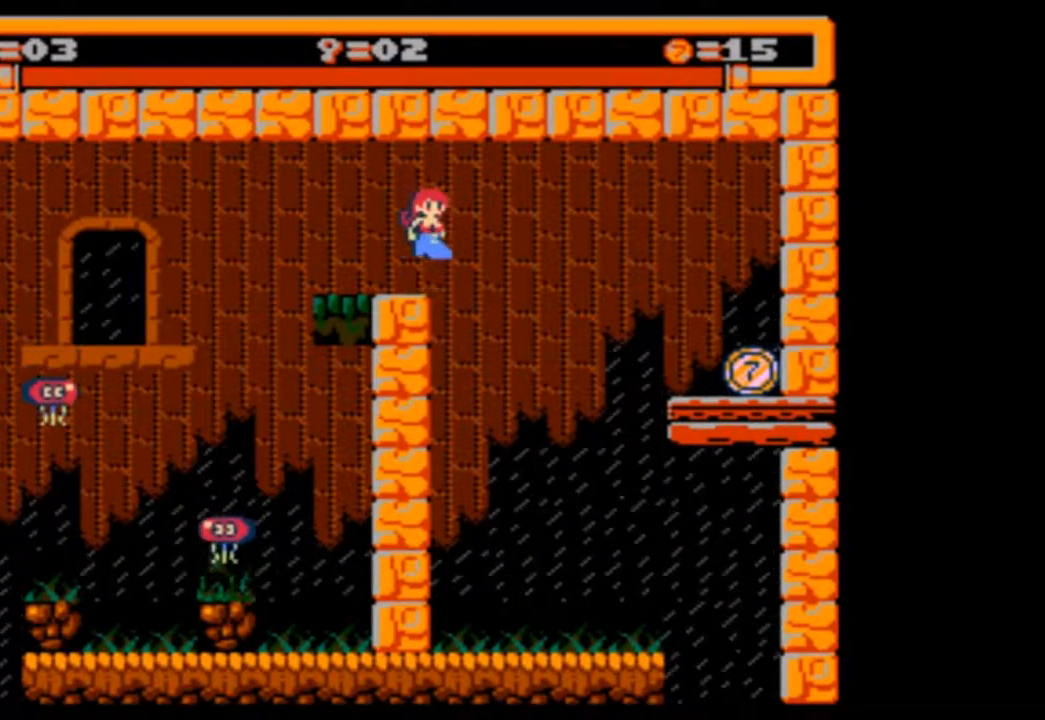
{"buttons": ["DPAD_RIGHT"], "events": []}
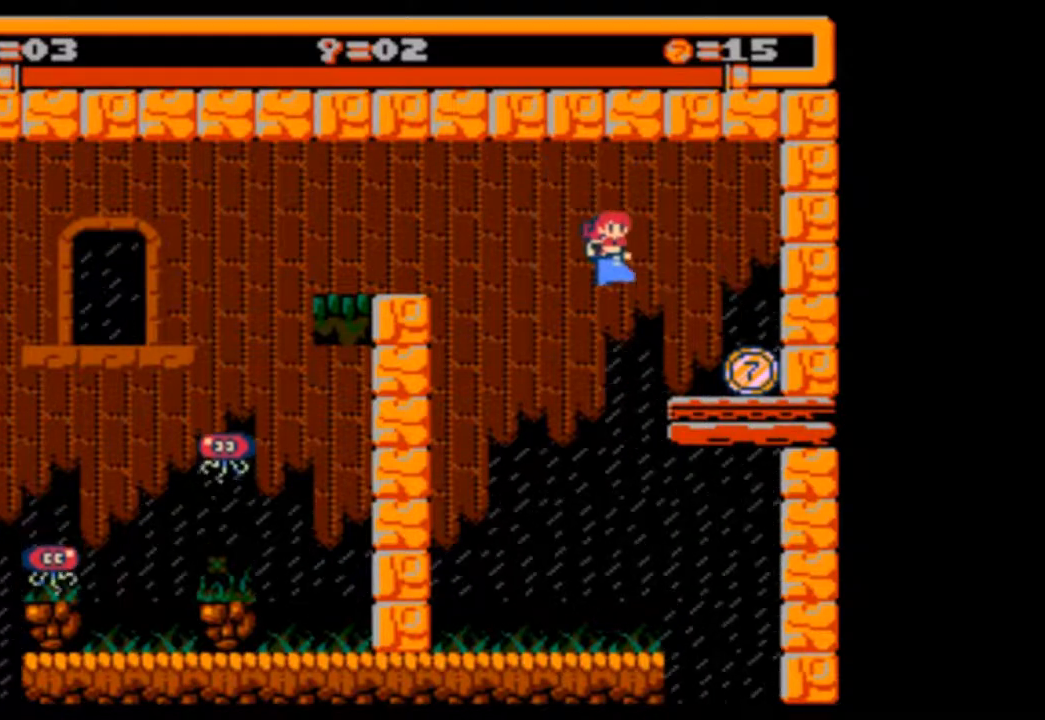
{"buttons": [], "events": [[367, "DPAD_RIGHT", "up"]]}
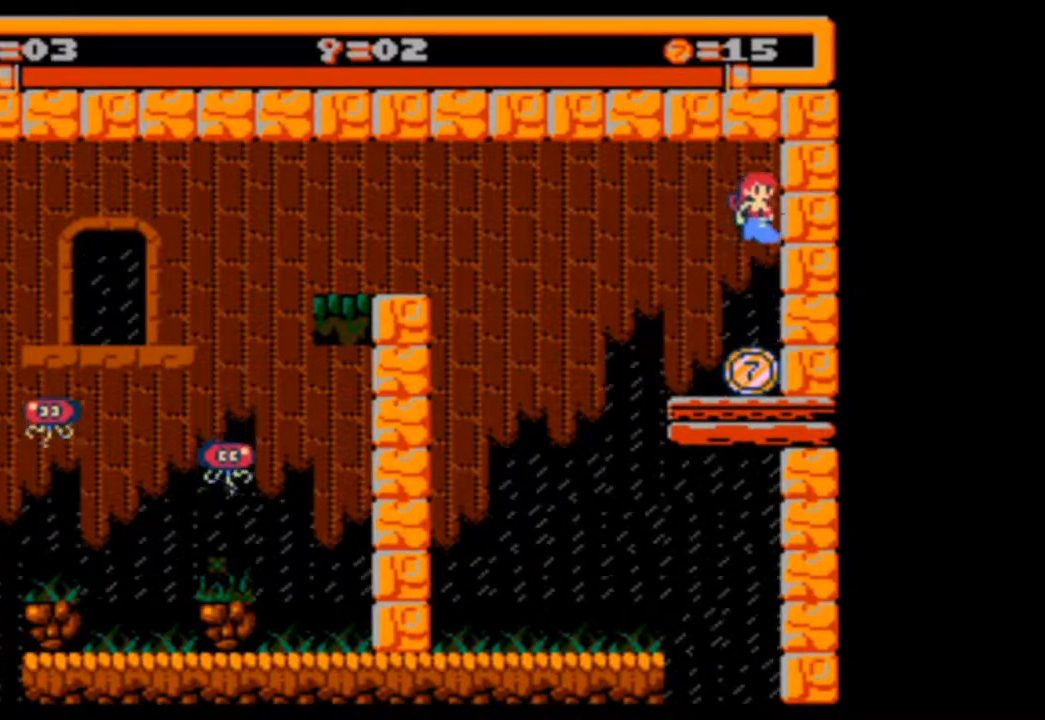
{"buttons": [], "events": []}
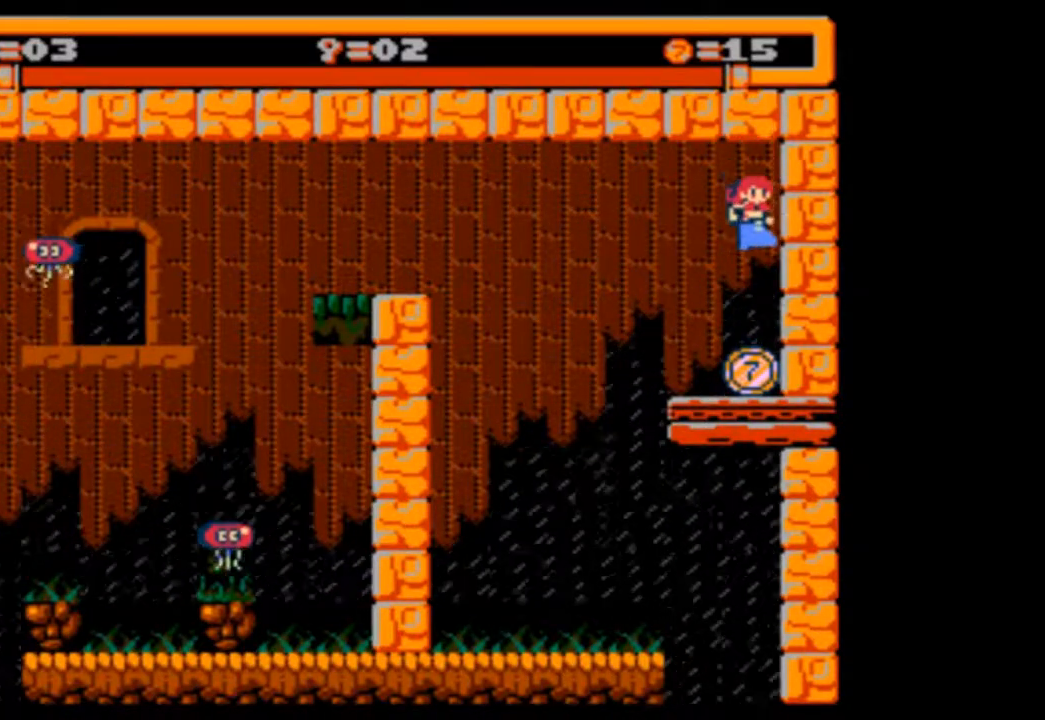
{"buttons": ["DPAD_LEFT"], "events": [[267, "DPAD_LEFT", "down"]]}
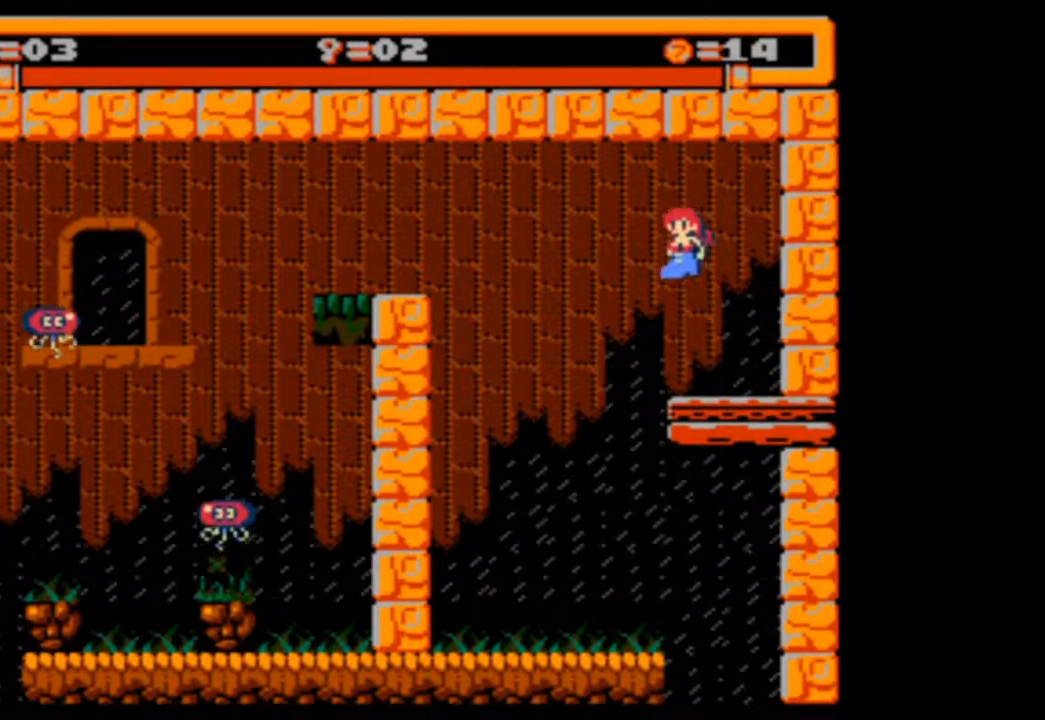
{"buttons": [], "events": [[133, "DPAD_LEFT", "up"]]}
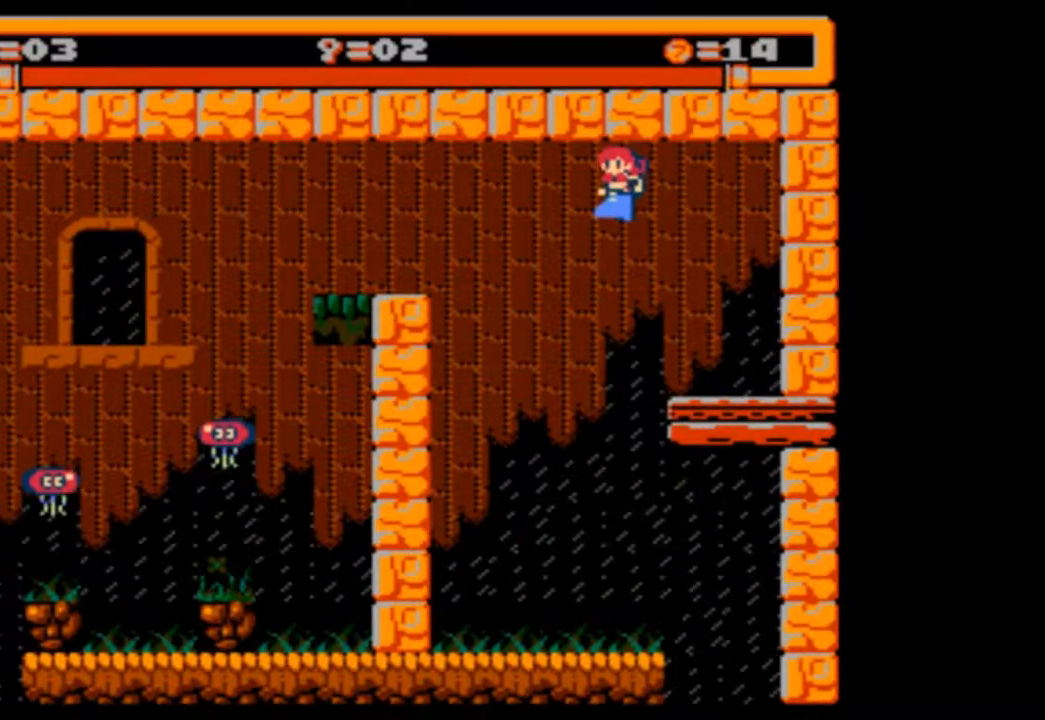
{"buttons": ["DPAD_RIGHT"], "events": [[367, "DPAD_RIGHT", "down"]]}
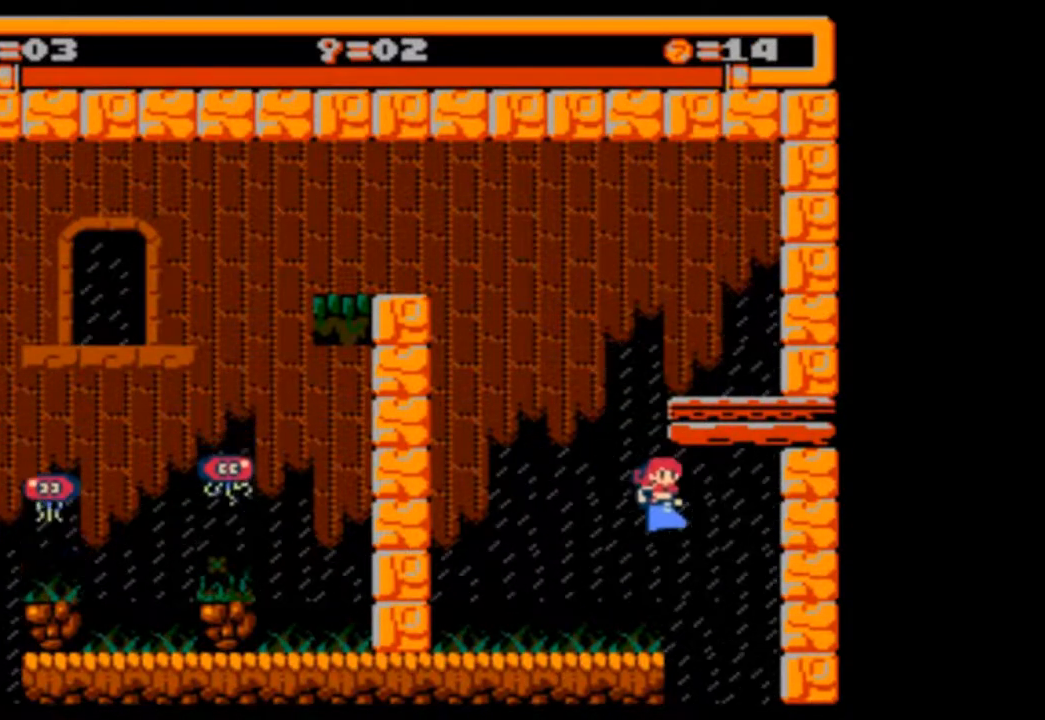
{"buttons": ["DPAD_LEFT"], "events": [[200, "DPAD_RIGHT", "up"], [433, "DPAD_LEFT", "down"]]}
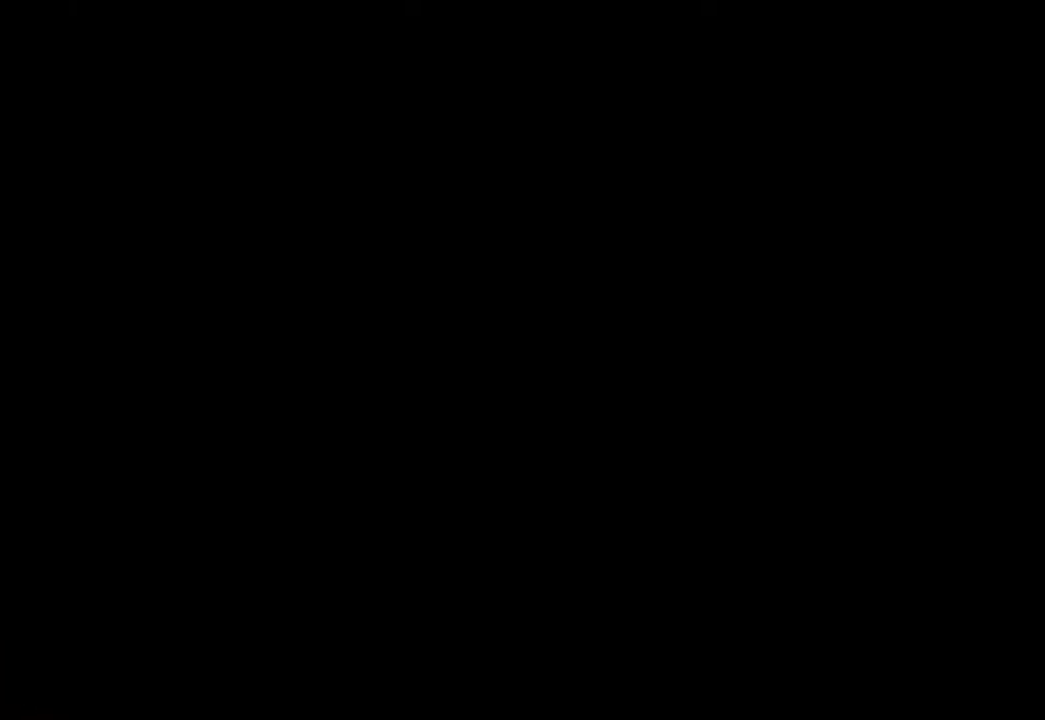
{"buttons": [], "events": [[133, "DPAD_LEFT", "up"], [300, "DPAD_LEFT", "down"], [433, "DPAD_LEFT", "up"]]}
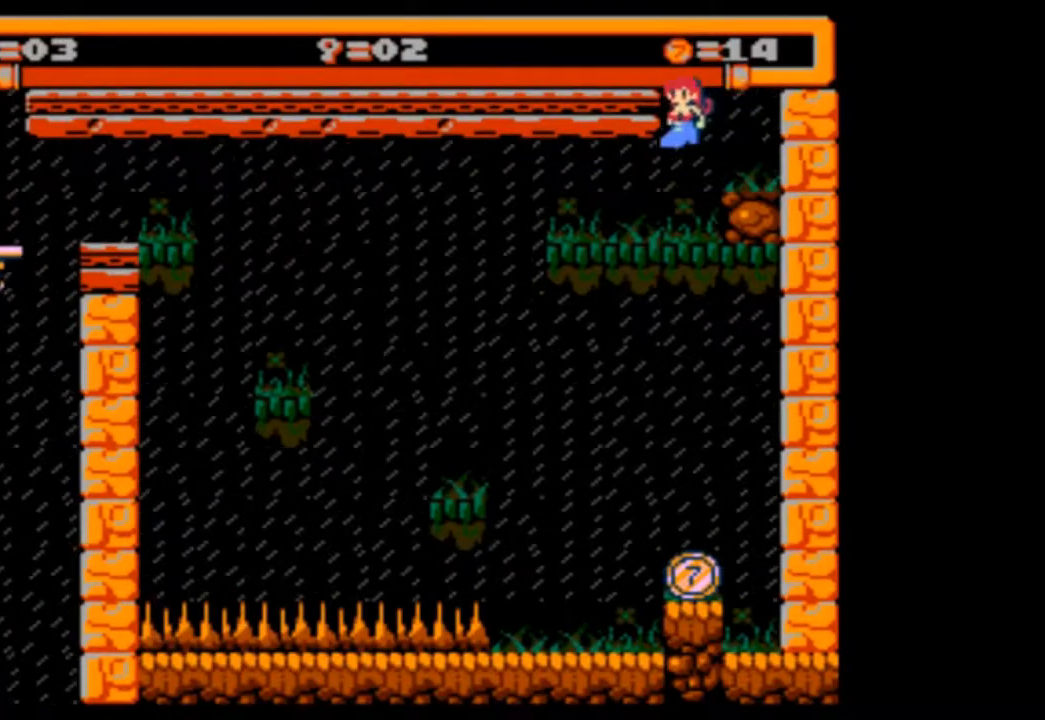
{"buttons": [], "events": [[100, "DPAD_LEFT", "down"], [200, "DPAD_LEFT", "up"]]}
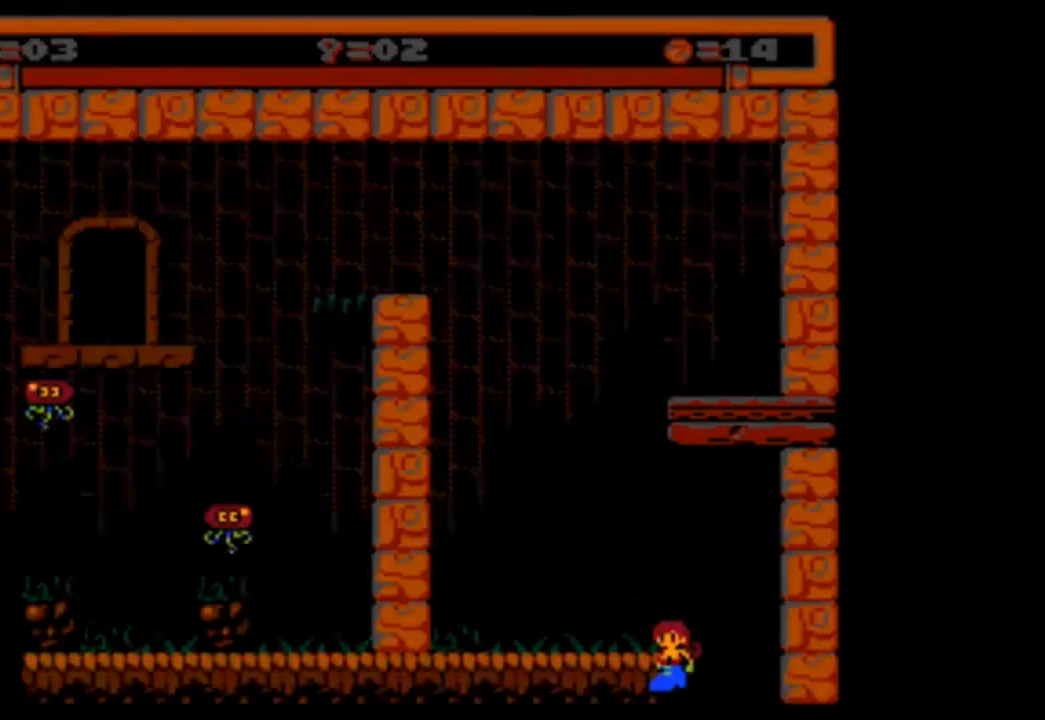
{"buttons": [], "events": [[400, "DPAD_RIGHT", "down"], [500, "DPAD_RIGHT", "up"]]}
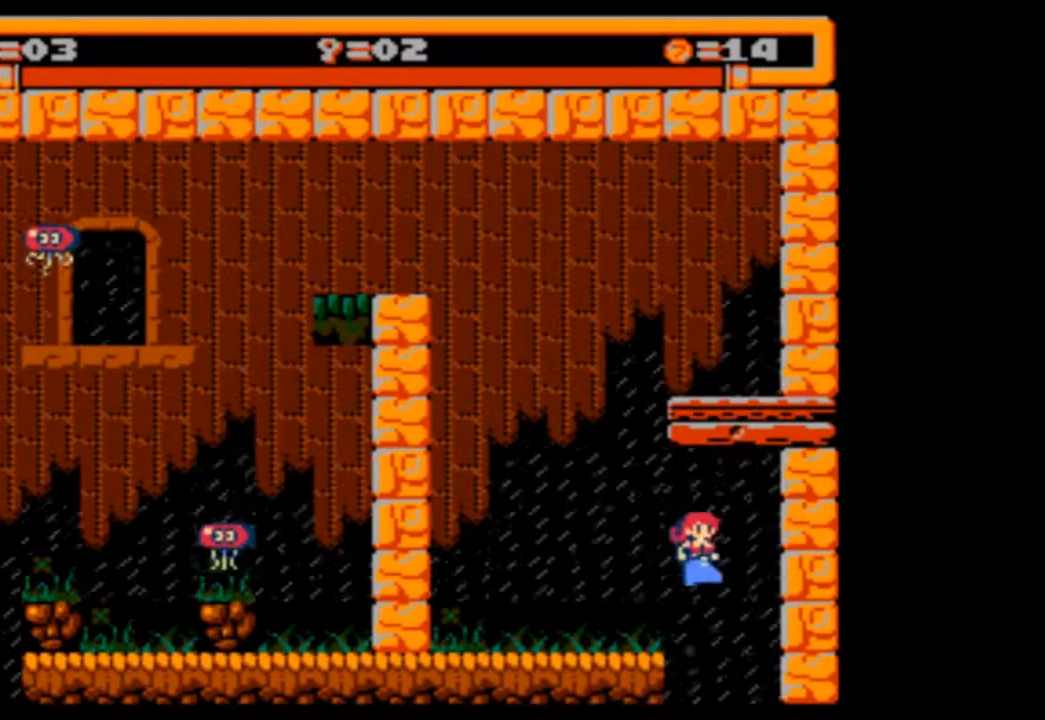
{"buttons": ["DPAD_LEFT"], "events": [[233, "DPAD_LEFT", "down"], [400, "DPAD_LEFT", "up"], [433, "DPAD_LEFT", "down"]]}
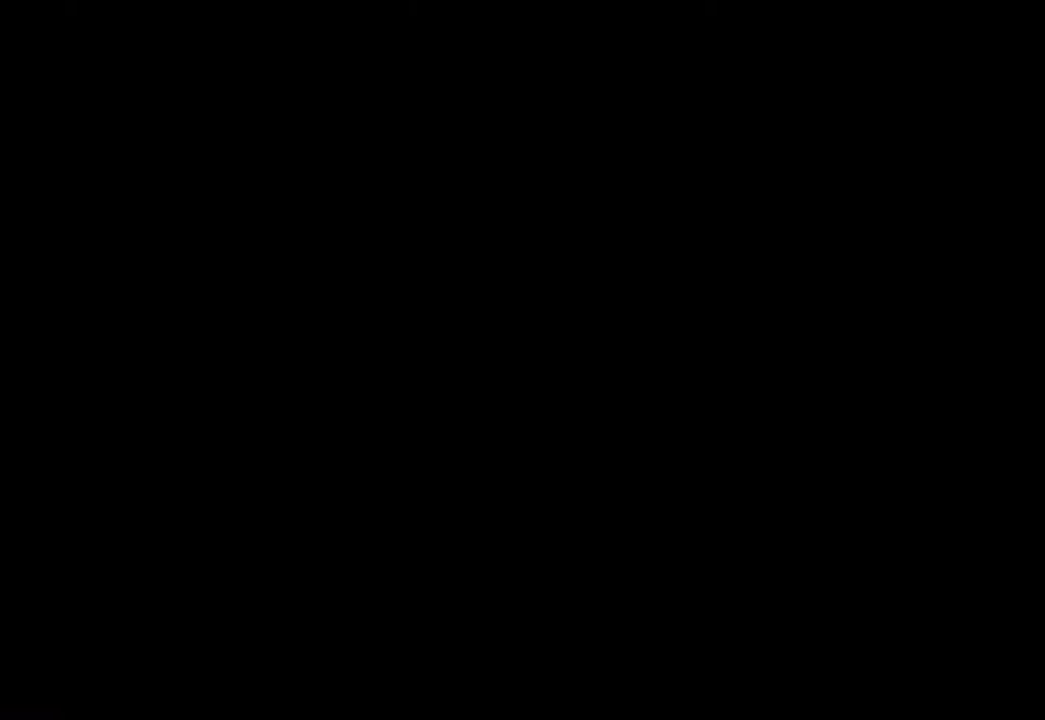
{"buttons": [], "events": [[500, "DPAD_LEFT", "up"]]}
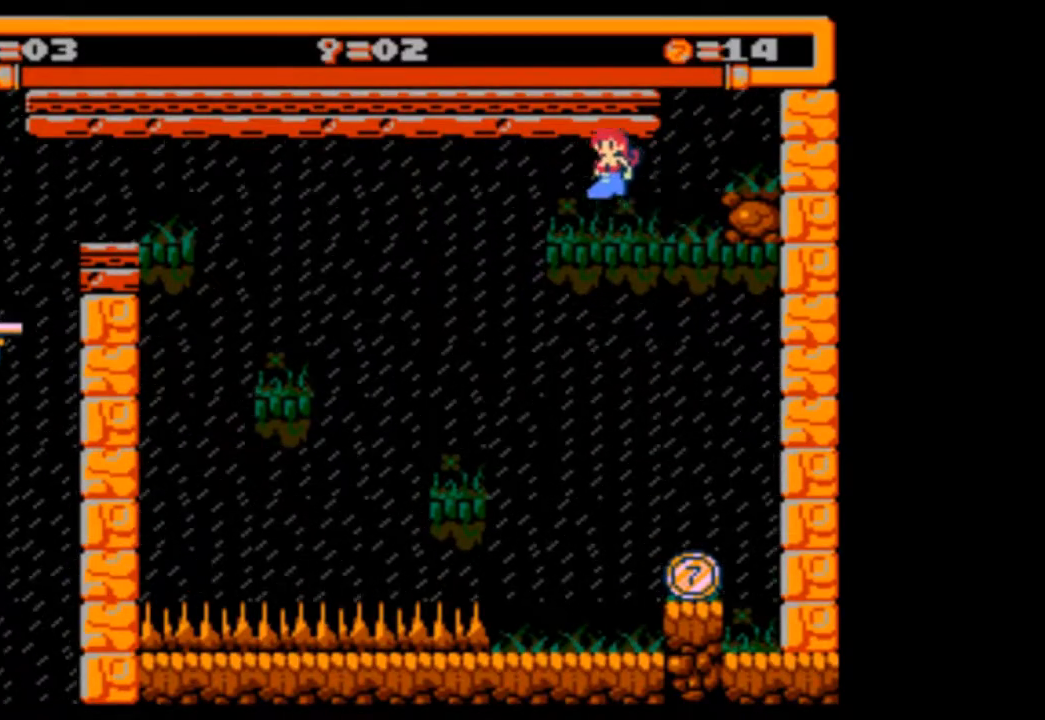
{"buttons": [], "events": [[100, "DPAD_LEFT", "down"], [400, "DPAD_LEFT", "up"]]}
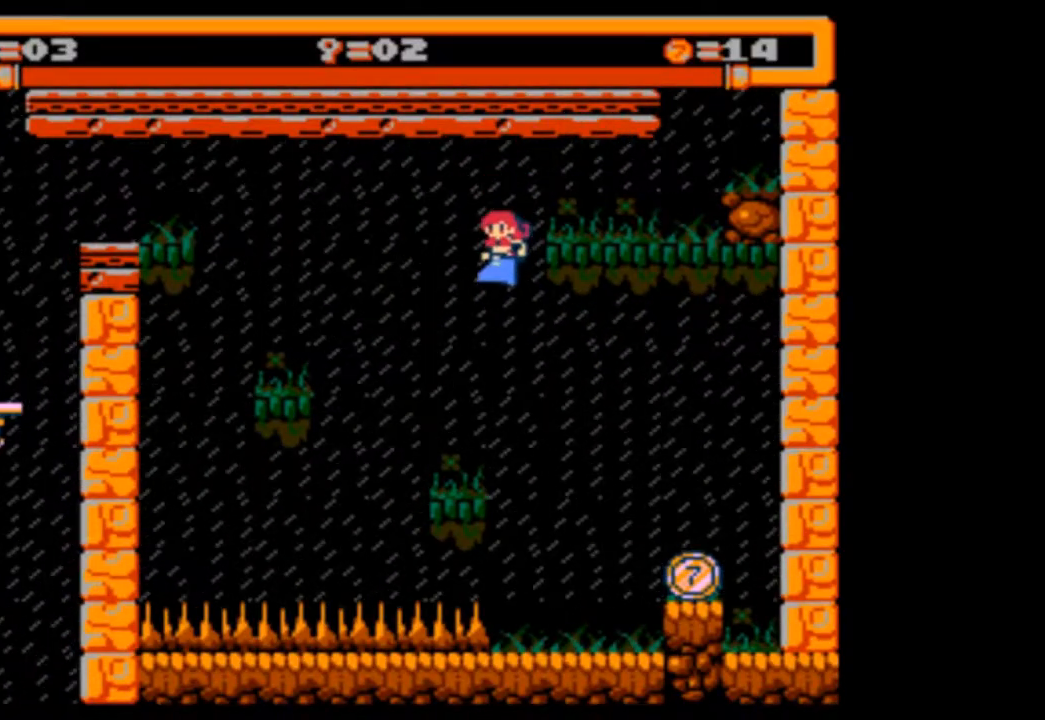
{"buttons": ["DPAD_RIGHT"], "events": [[100, "DPAD_RIGHT", "down"]]}
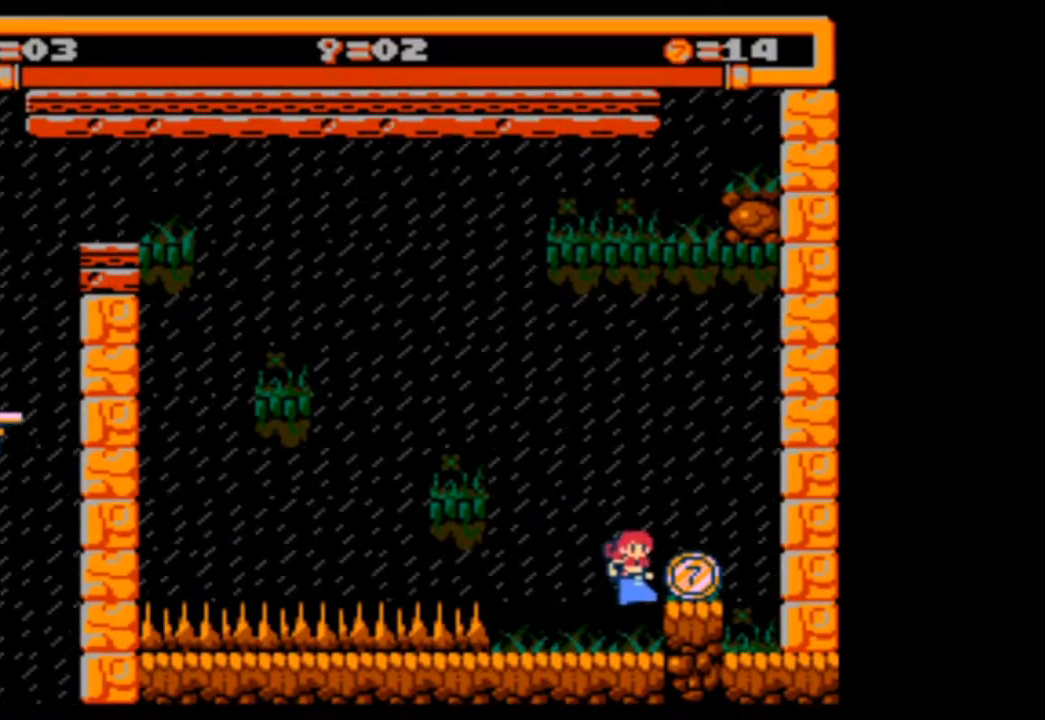
{"buttons": [], "events": [[167, "DPAD_RIGHT", "up"]]}
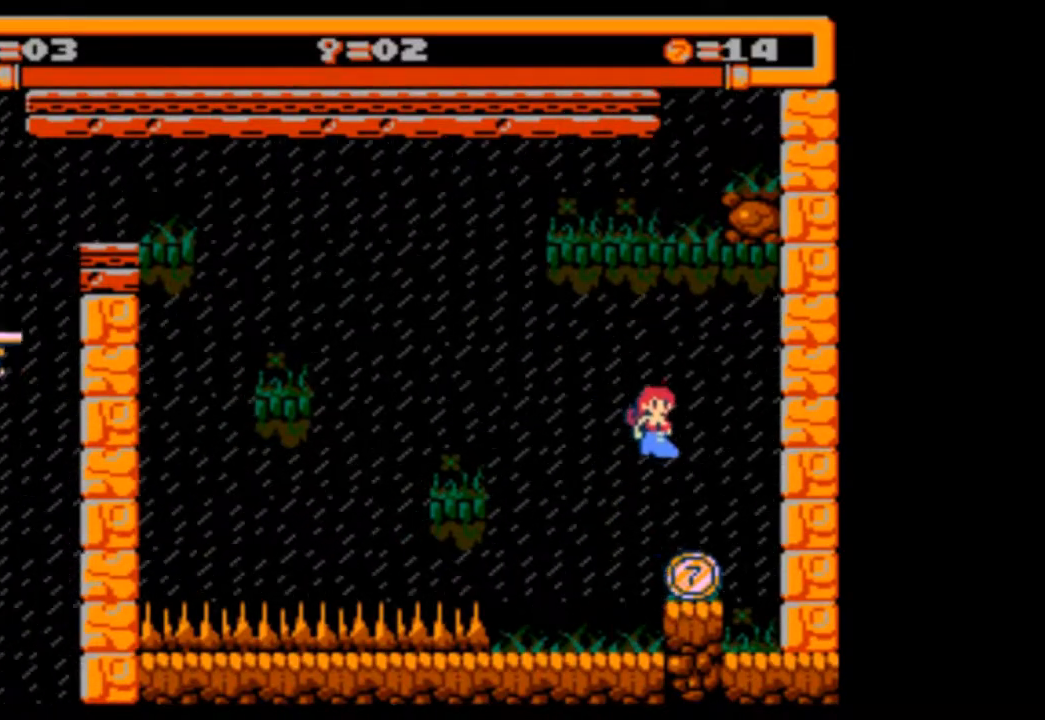
{"buttons": ["DPAD_LEFT"], "events": [[67, "DPAD_RIGHT", "down"], [167, "DPAD_RIGHT", "up"], [500, "DPAD_LEFT", "down"]]}
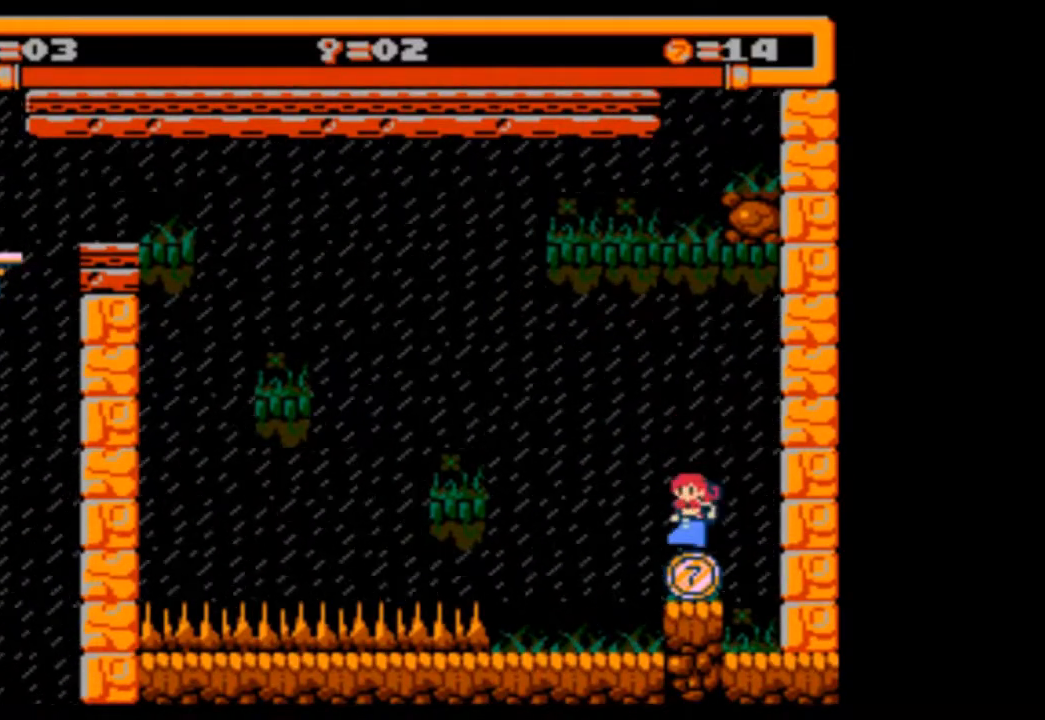
{"buttons": [], "events": [[200, "DPAD_LEFT", "up"], [400, "DPAD_LEFT", "down"], [467, "DPAD_LEFT", "up"]]}
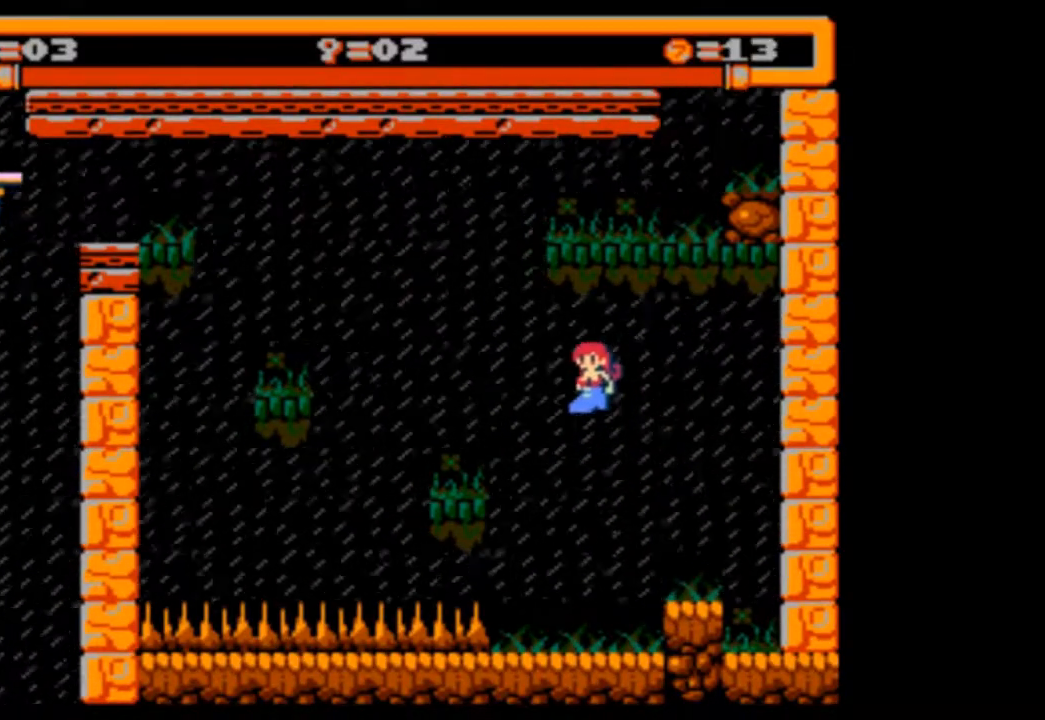
{"buttons": [], "events": []}
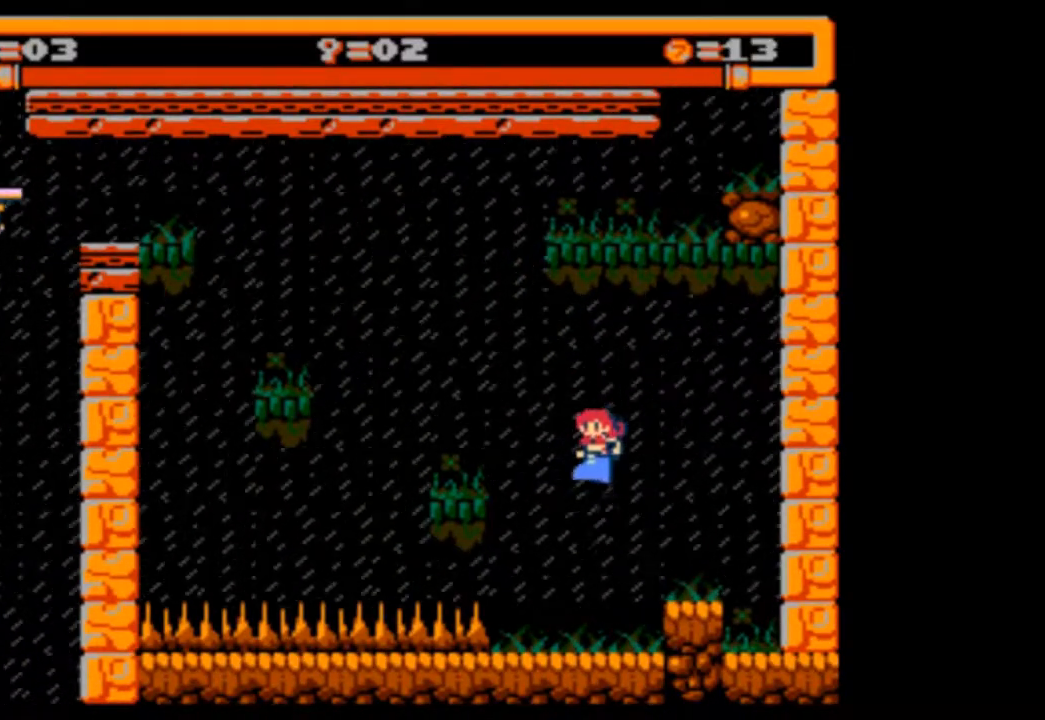
{"buttons": ["DPAD_LEFT"], "events": [[400, "DPAD_LEFT", "down"]]}
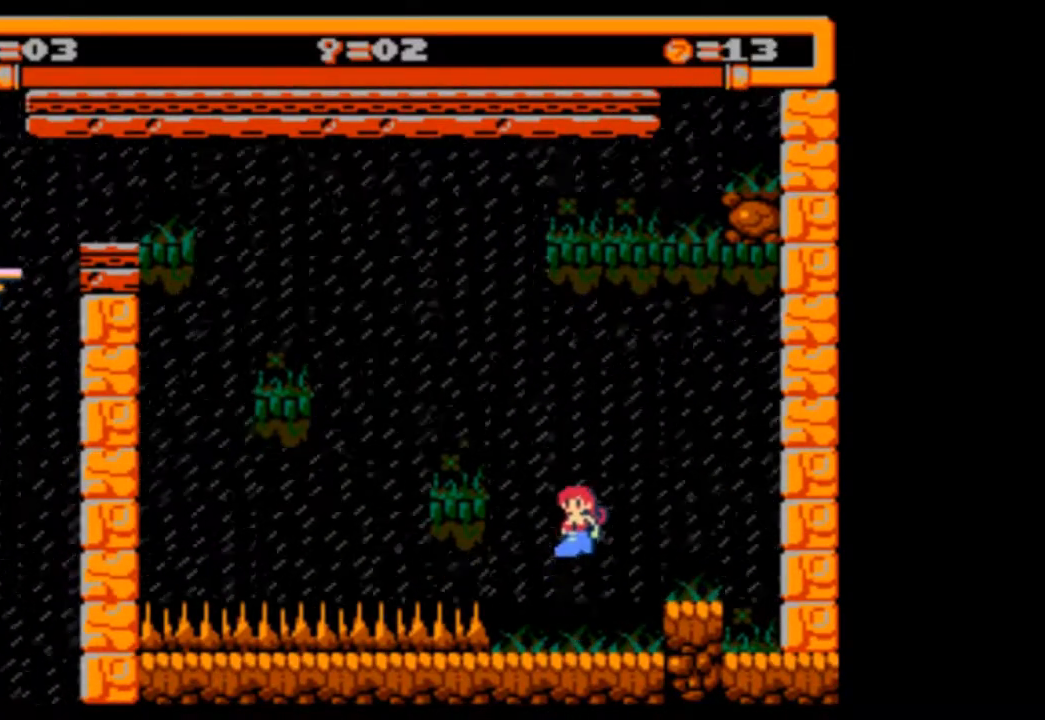
{"buttons": [], "events": [[267, "DPAD_LEFT", "up"]]}
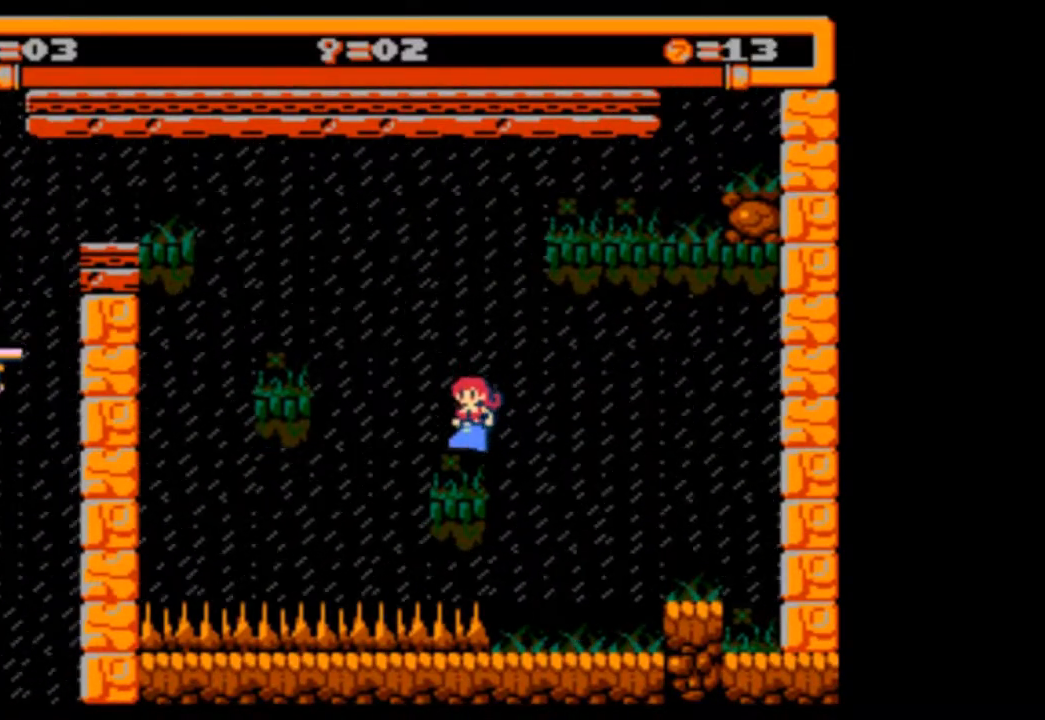
{"buttons": ["DPAD_LEFT"], "events": [[100, "DPAD_LEFT", "down"]]}
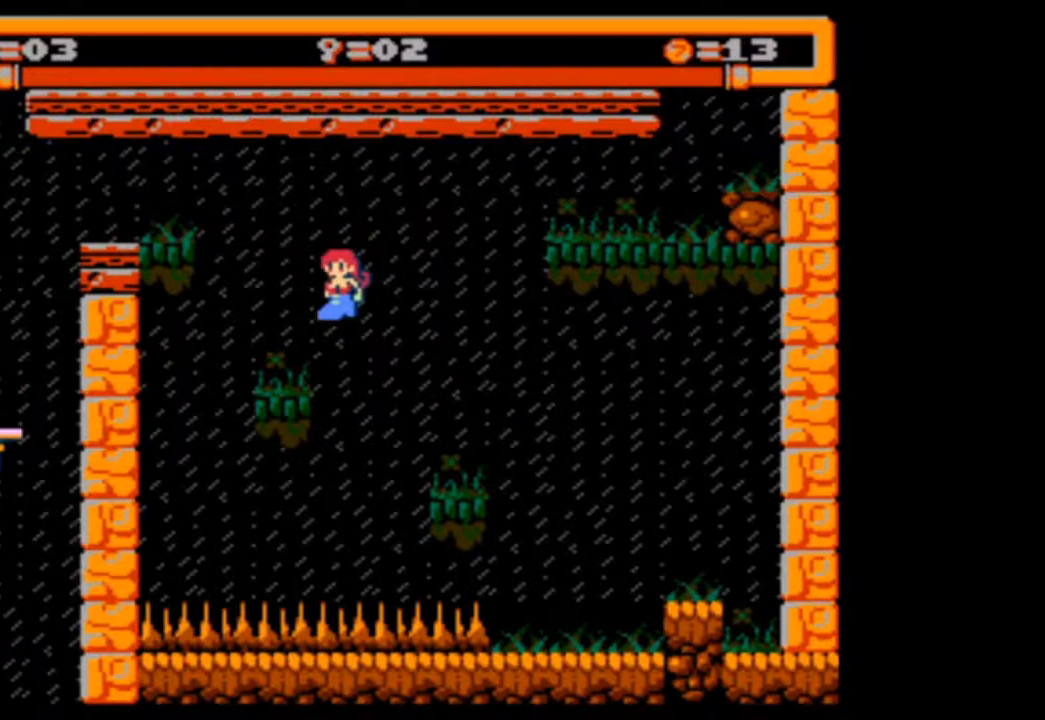
{"buttons": [], "events": [[100, "DPAD_LEFT", "up"]]}